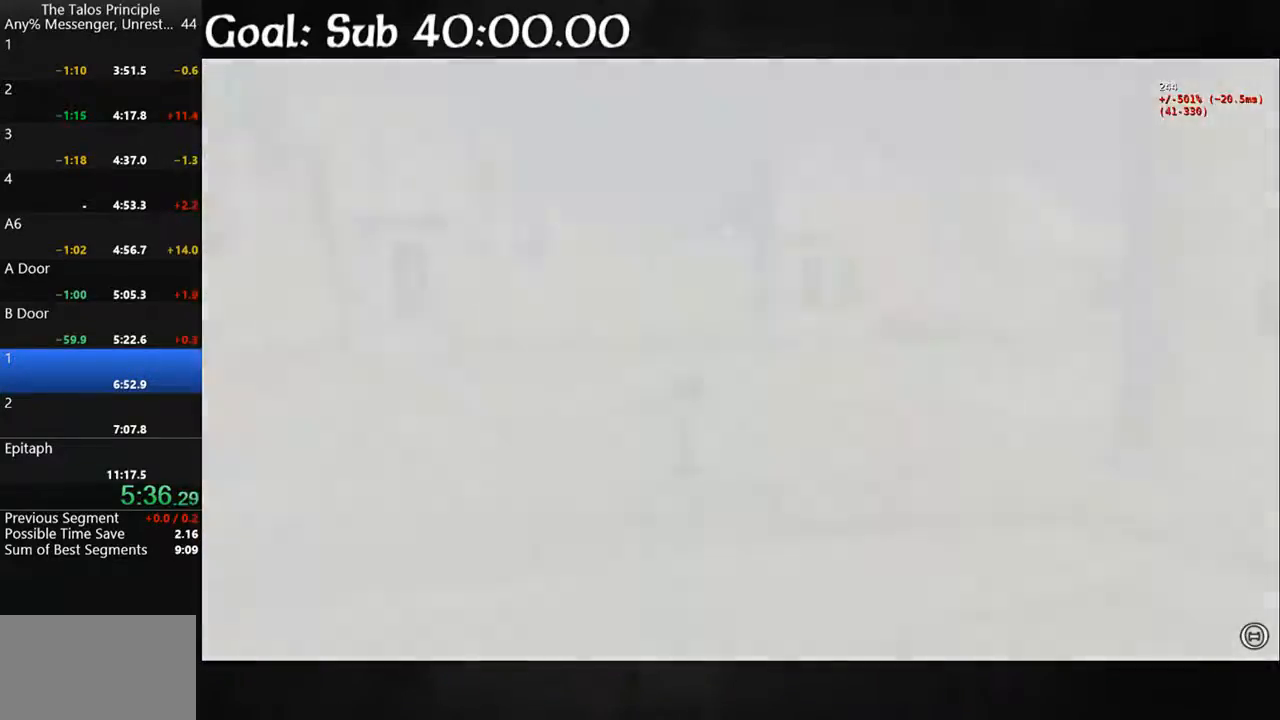
Gameplay with keyboard and mouse; each line is a JSON object with the keys and mouse buttons held at the frame after it. "events" lists presses ("down") and releases ("up") of "a", "d", "e", "q", "s", "shift", "space", "w", "mouse_left" and "mouse_right" between this image and that frame as [ms after this image, input, new state], when the widget could be followed in between. "mouse_left", "mouse_right" = the "left", "right" buttons of the "mouse" list. No other keys are recorded. Mouse movement is not recorded.
{"keys": ["shift", "w"], "mouse": [], "events": []}
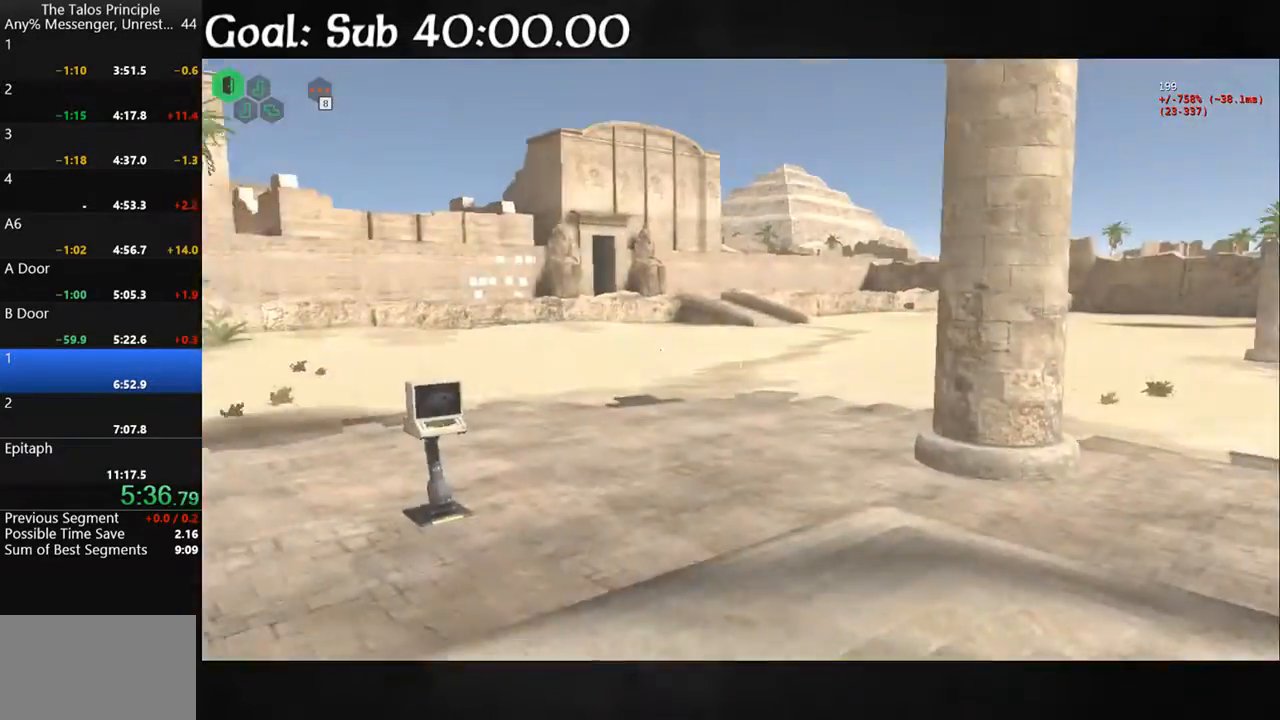
{"keys": ["shift", "w"], "mouse": [], "events": []}
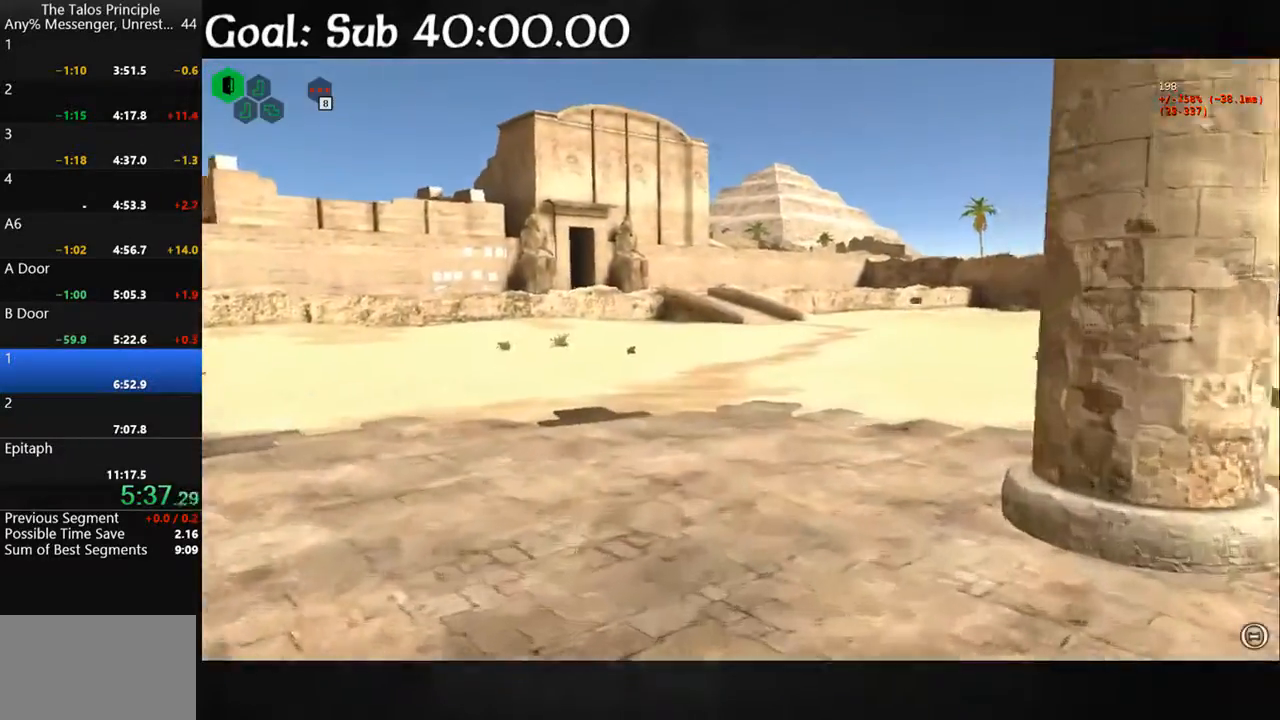
{"keys": ["shift", "w"], "mouse": [], "events": []}
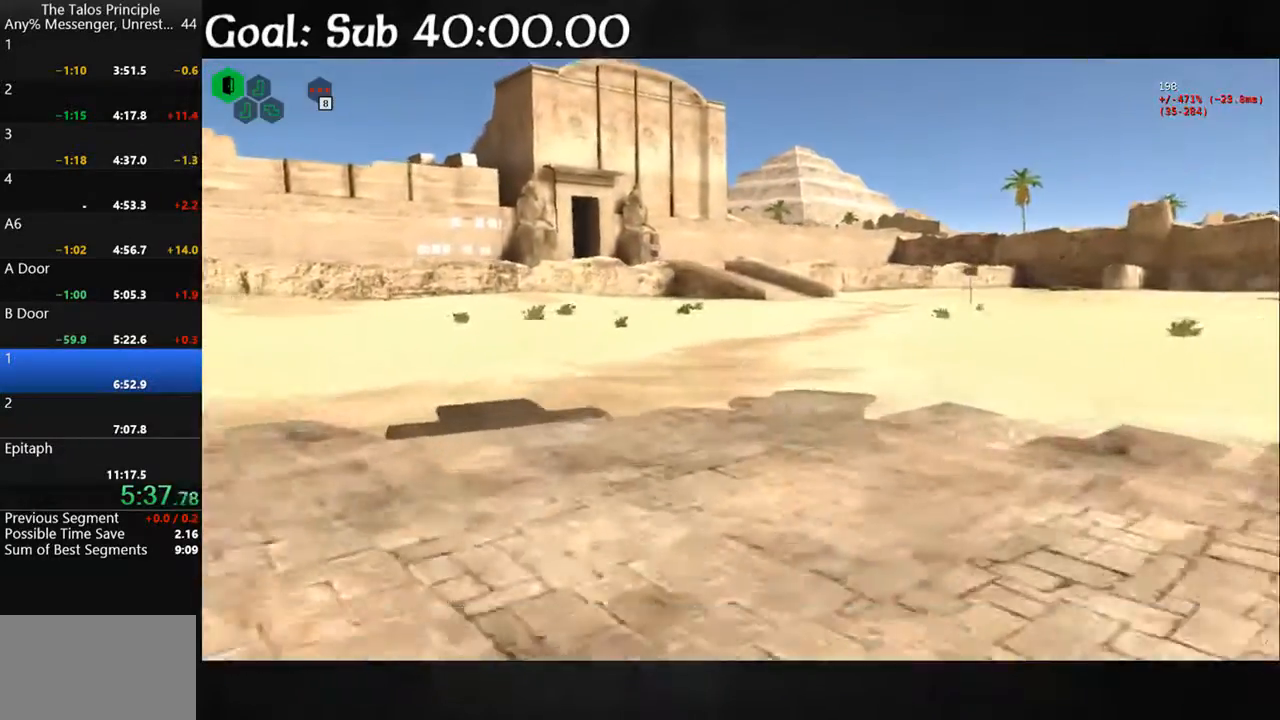
{"keys": ["shift", "w"], "mouse": [], "events": [[233, "space", "down"], [367, "space", "up"]]}
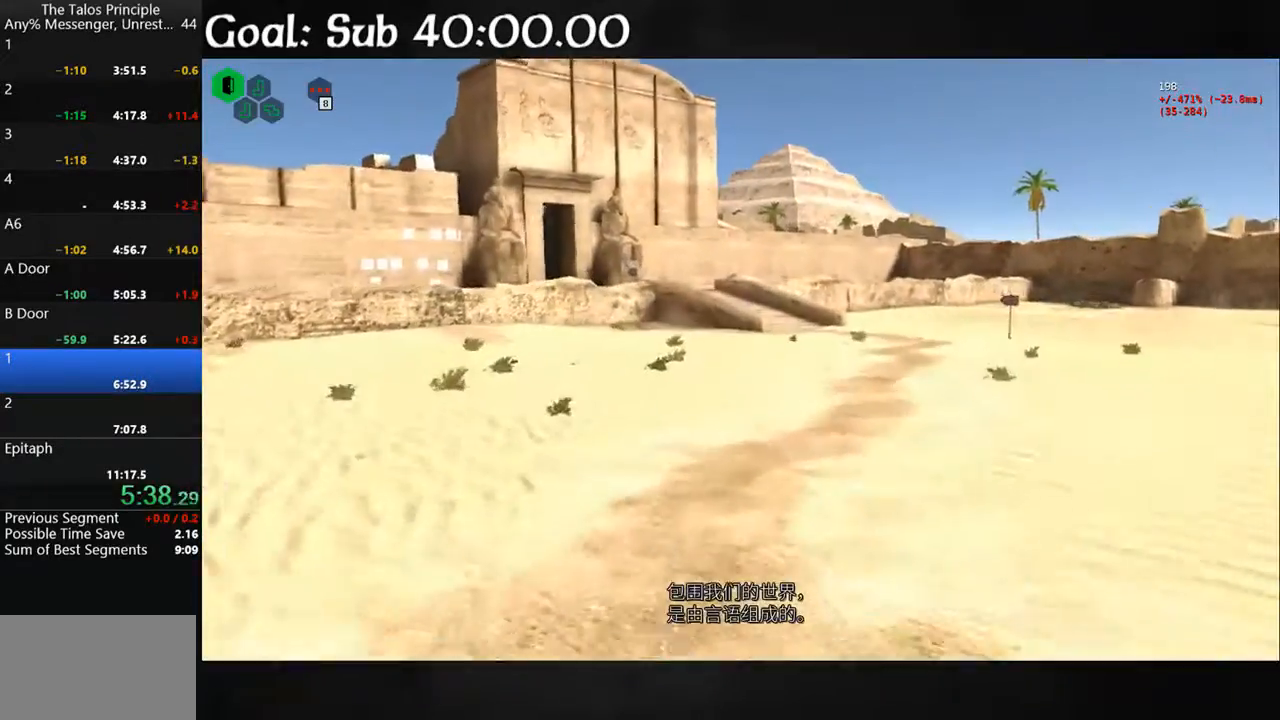
{"keys": ["shift", "space", "w"], "mouse": [], "events": [[433, "space", "down"]]}
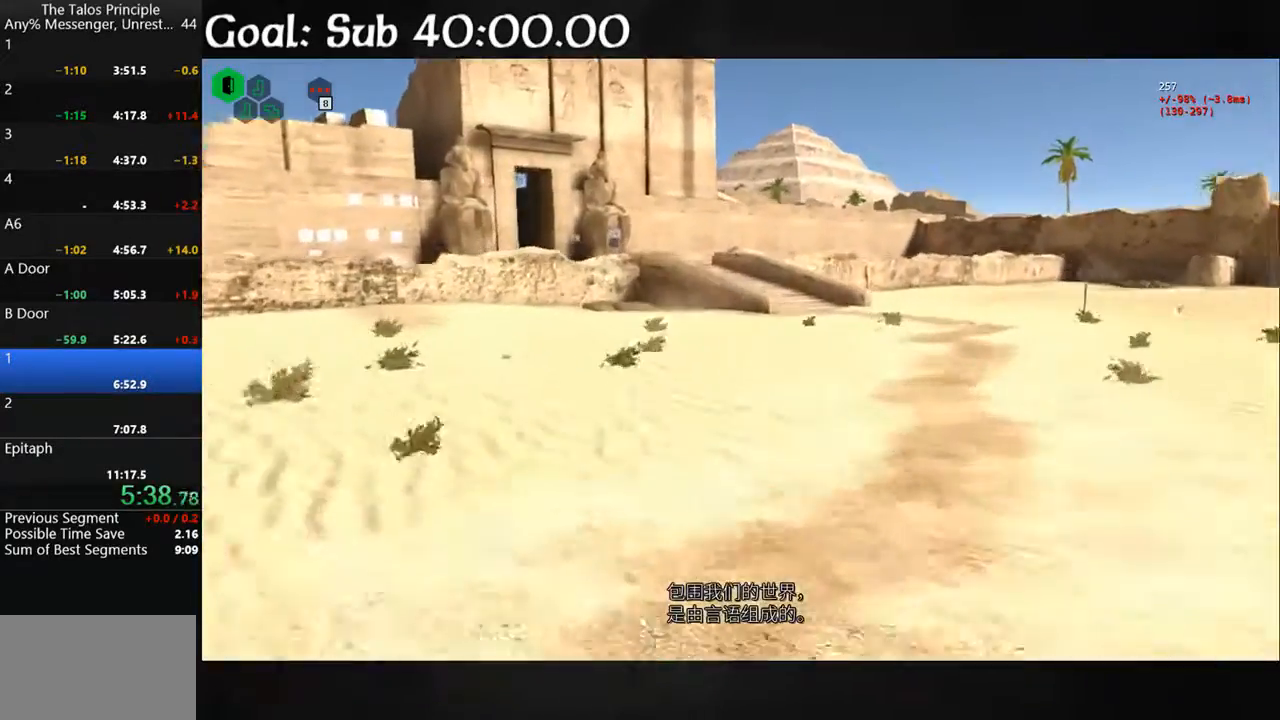
{"keys": ["shift", "w"], "mouse": [], "events": [[33, "space", "up"]]}
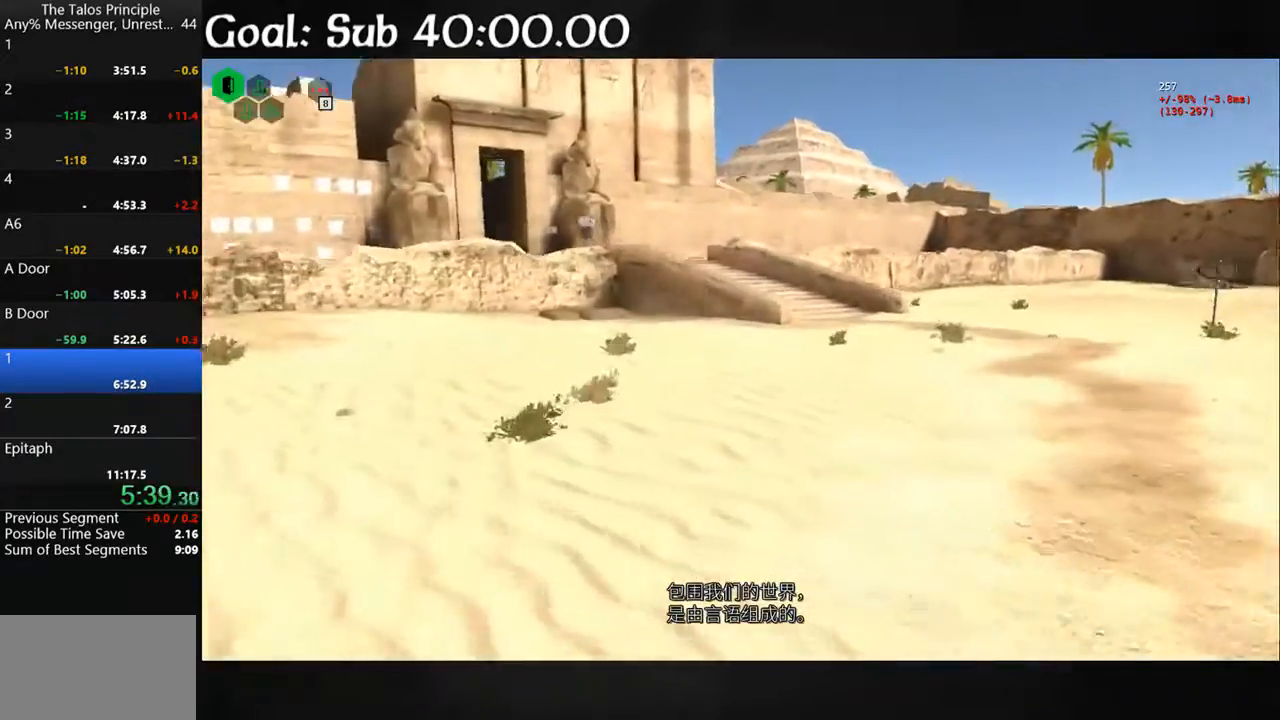
{"keys": ["shift", "w"], "mouse": [], "events": [[133, "space", "down"], [233, "space", "up"]]}
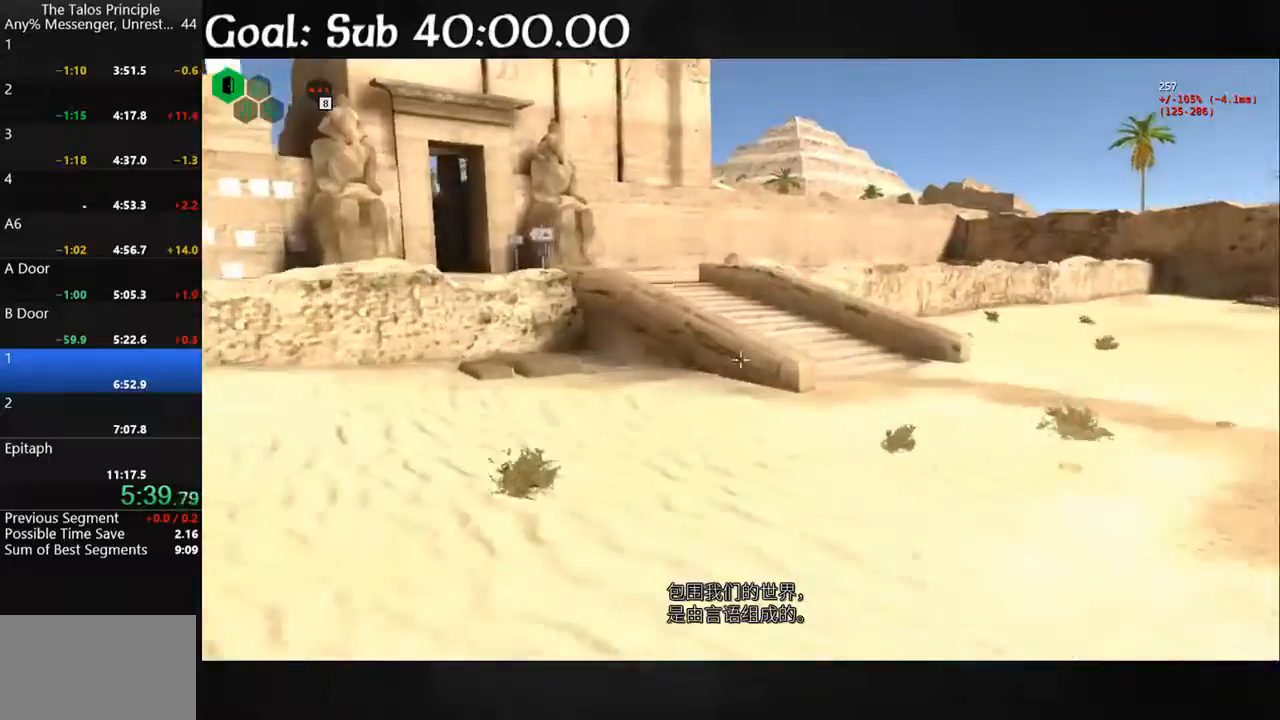
{"keys": ["shift", "w"], "mouse": [], "events": []}
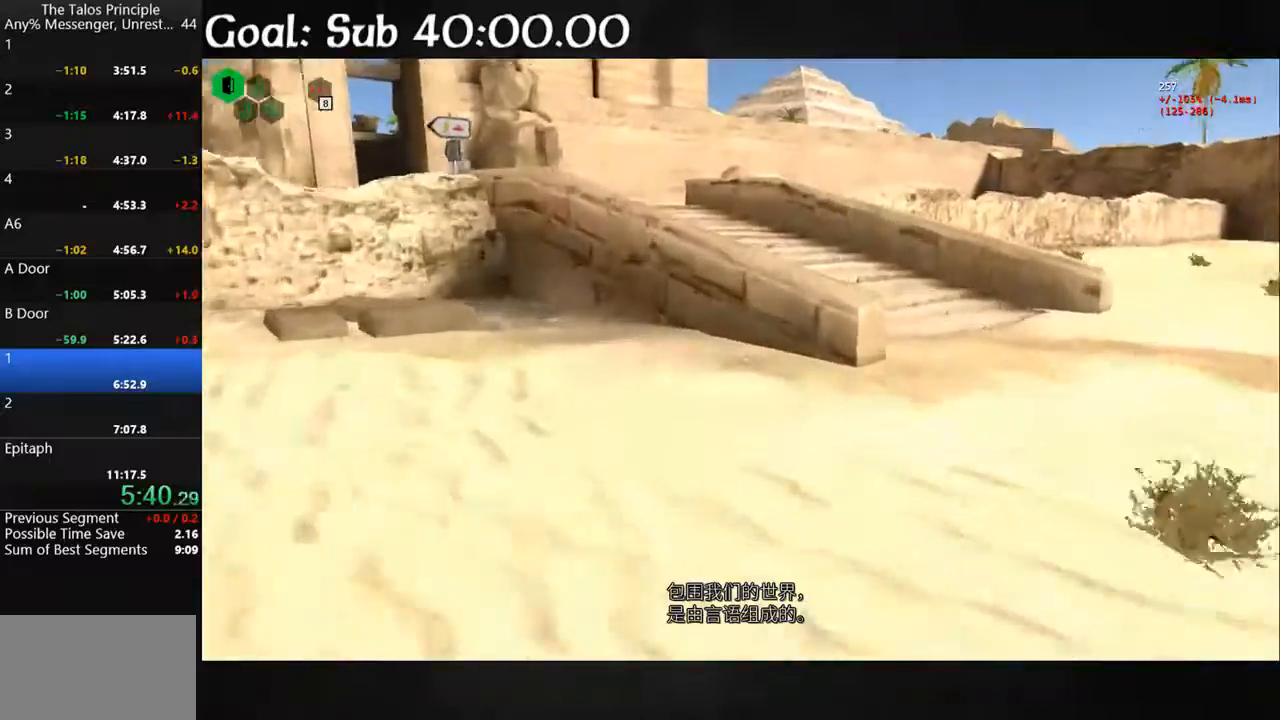
{"keys": ["shift", "w"], "mouse": [], "events": [[400, "space", "down"], [500, "space", "up"]]}
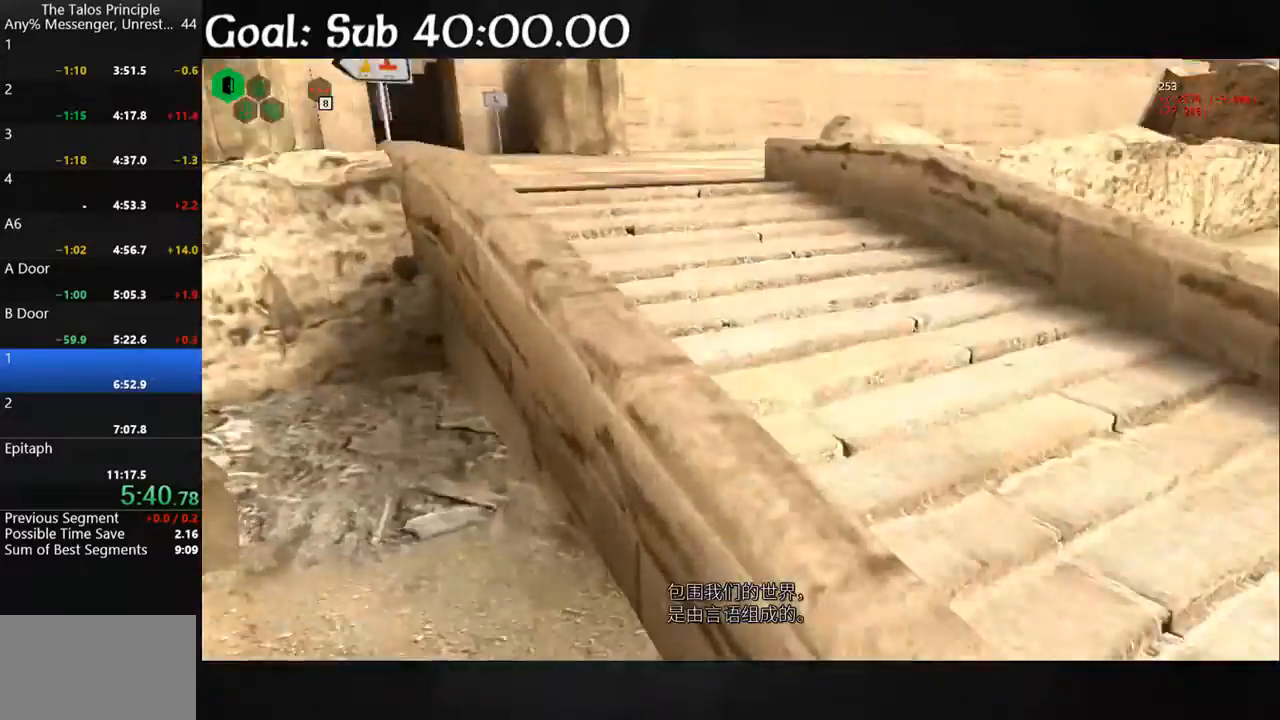
{"keys": ["shift", "space", "w"], "mouse": [], "events": [[467, "space", "down"]]}
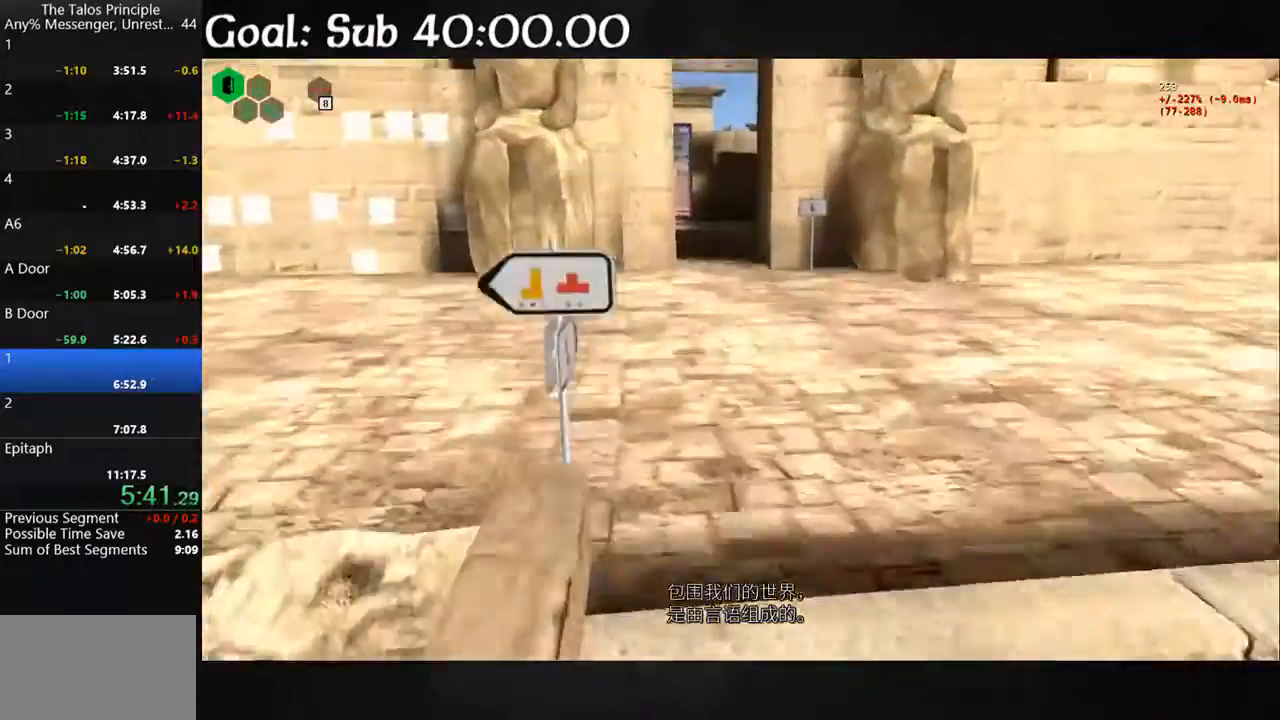
{"keys": ["shift", "w"], "mouse": [], "events": [[100, "space", "up"]]}
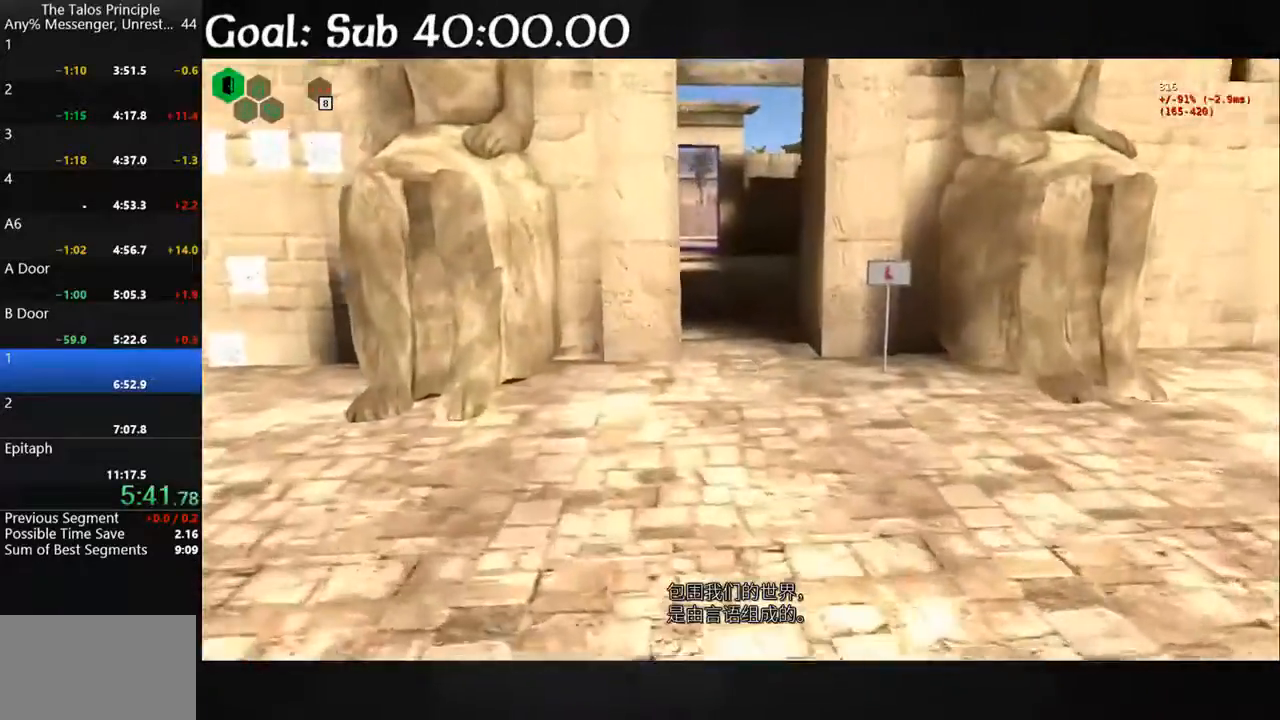
{"keys": ["shift", "w"], "mouse": [], "events": [[67, "space", "down"], [200, "space", "up"]]}
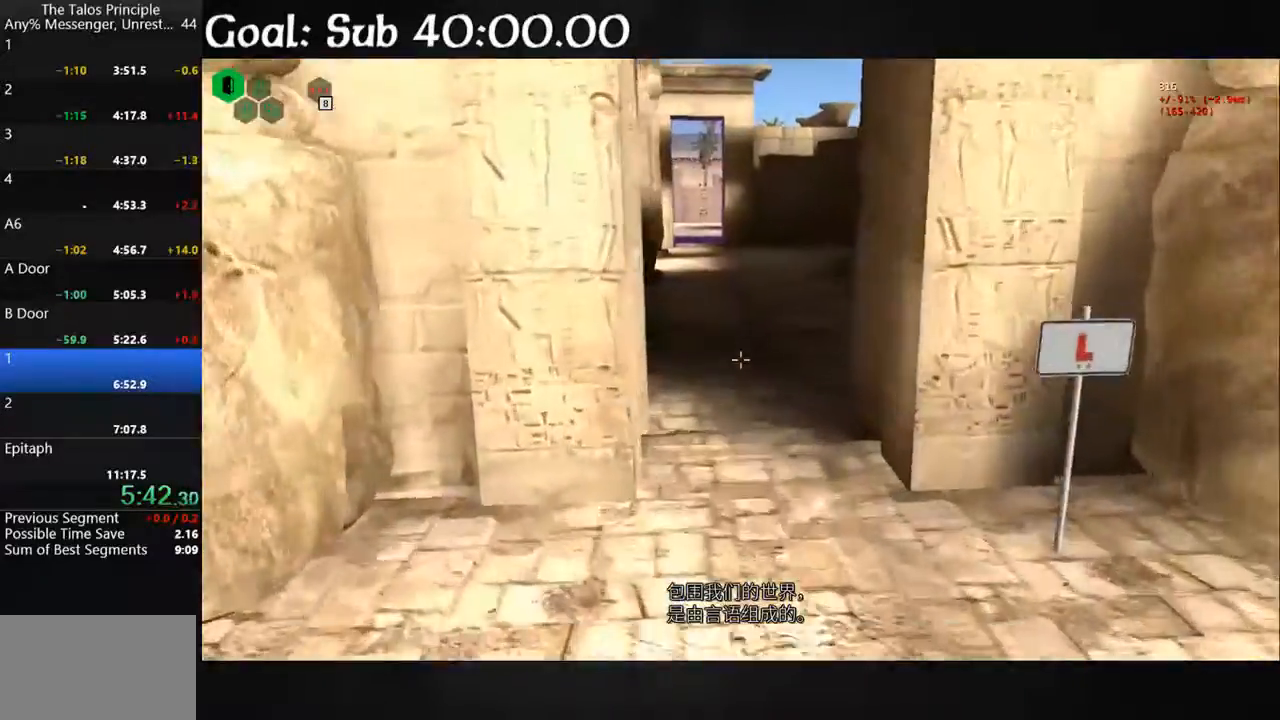
{"keys": ["shift", "w"], "mouse": [], "events": [[200, "space", "down"], [333, "space", "up"]]}
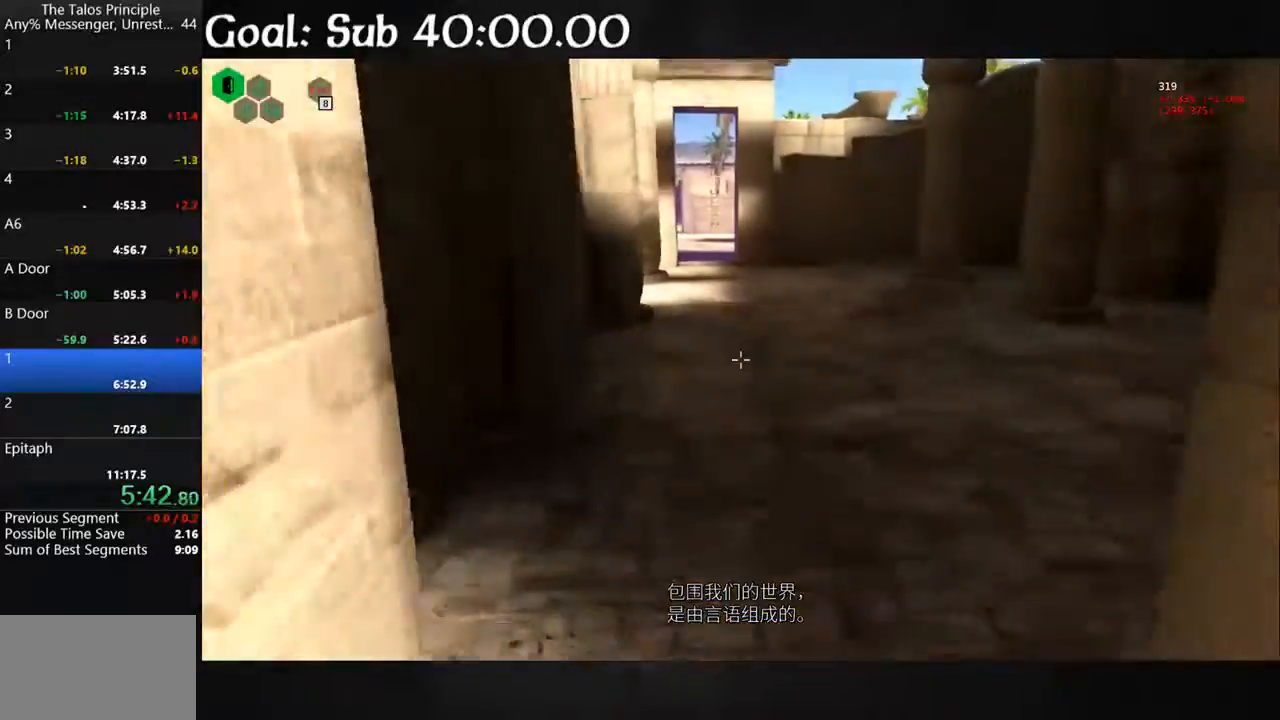
{"keys": ["shift", "w"], "mouse": [], "events": [[333, "space", "down"], [467, "space", "up"]]}
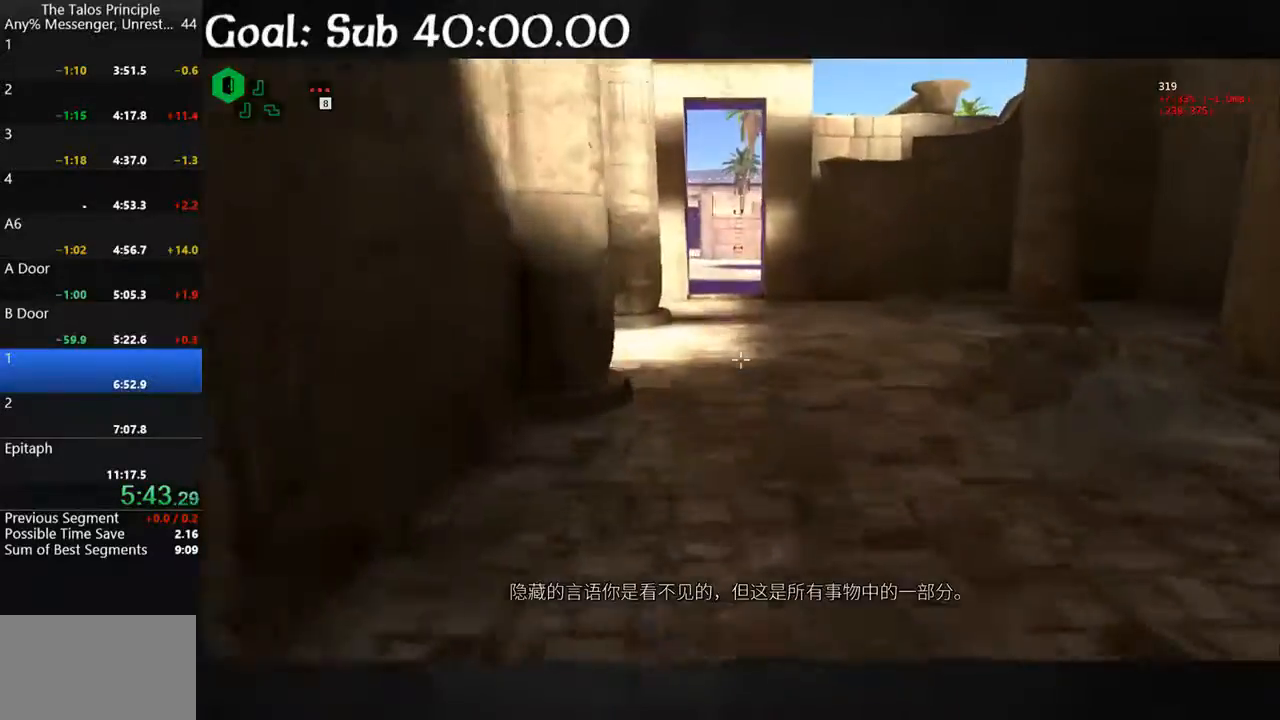
{"keys": ["shift", "w"], "mouse": [], "events": []}
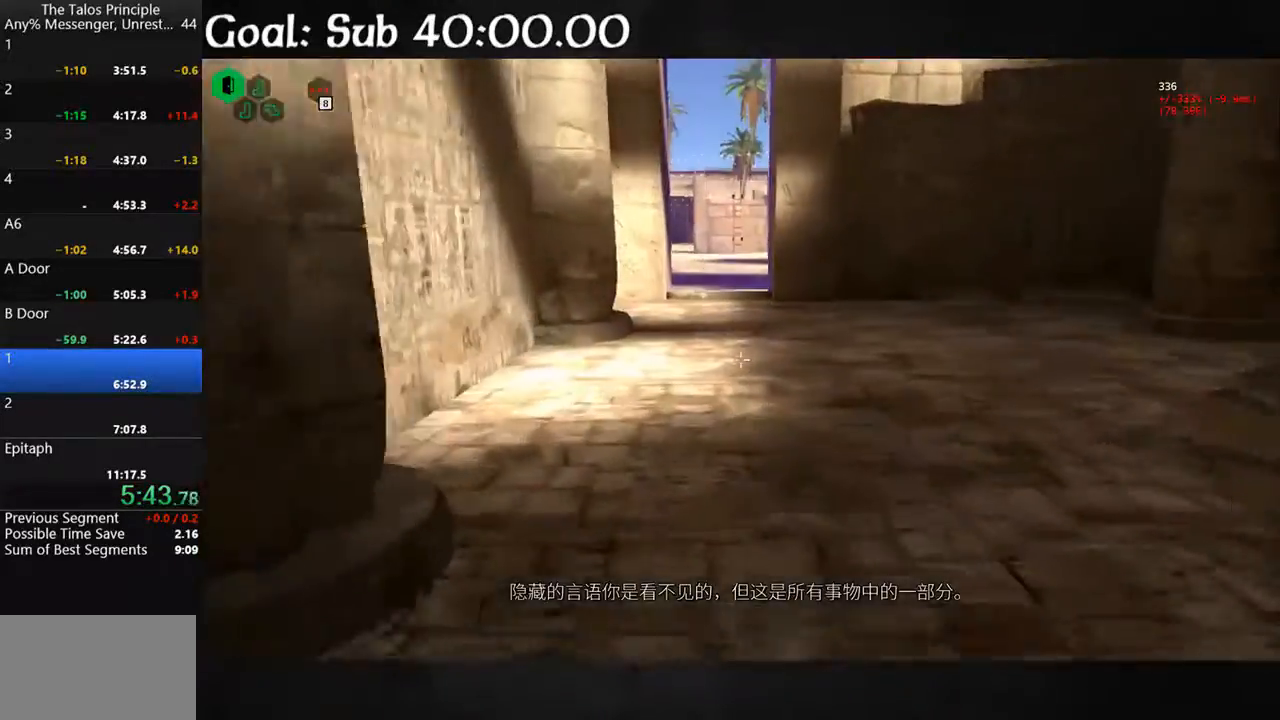
{"keys": ["shift", "w"], "mouse": [], "events": []}
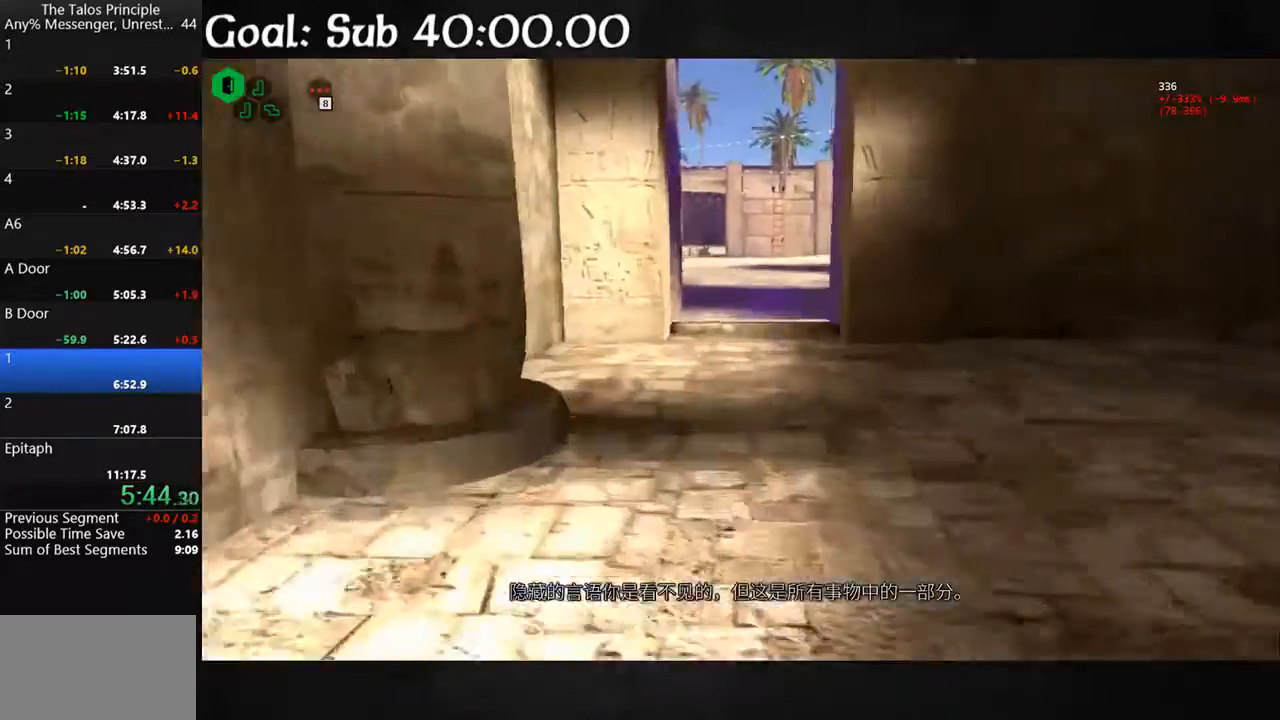
{"keys": ["shift", "w"], "mouse": [], "events": []}
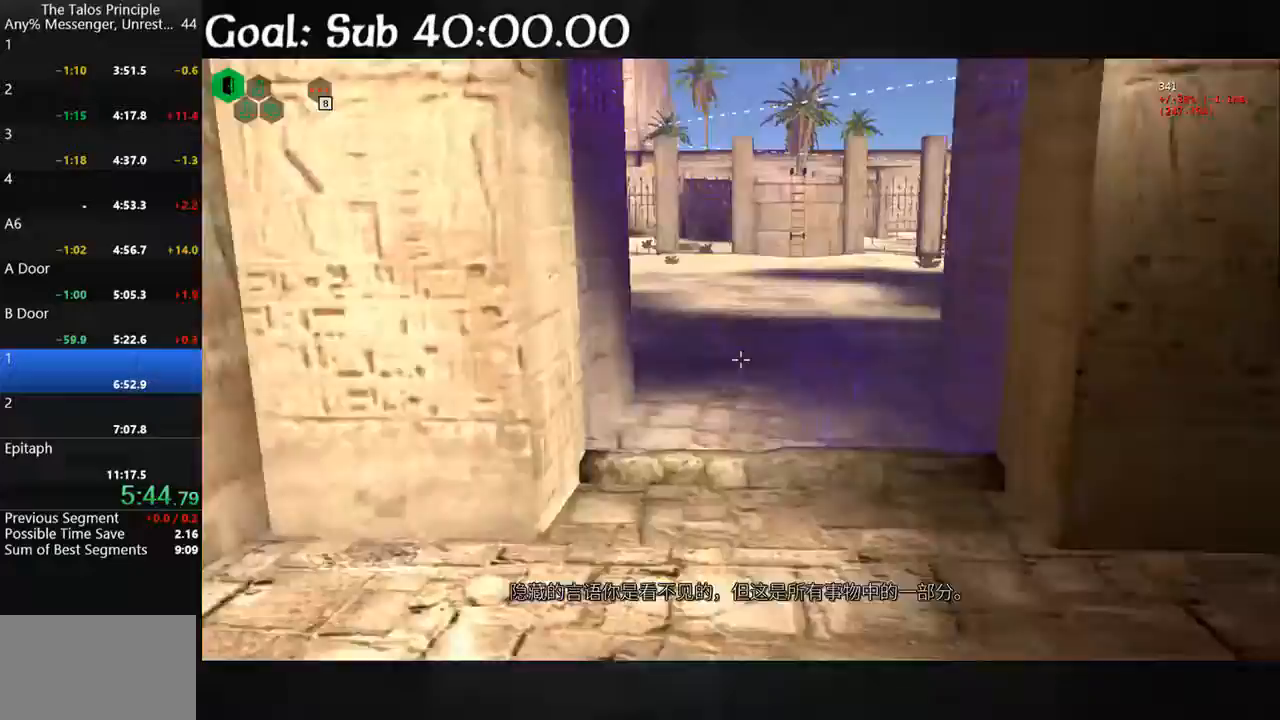
{"keys": ["shift", "w"], "mouse": [], "events": []}
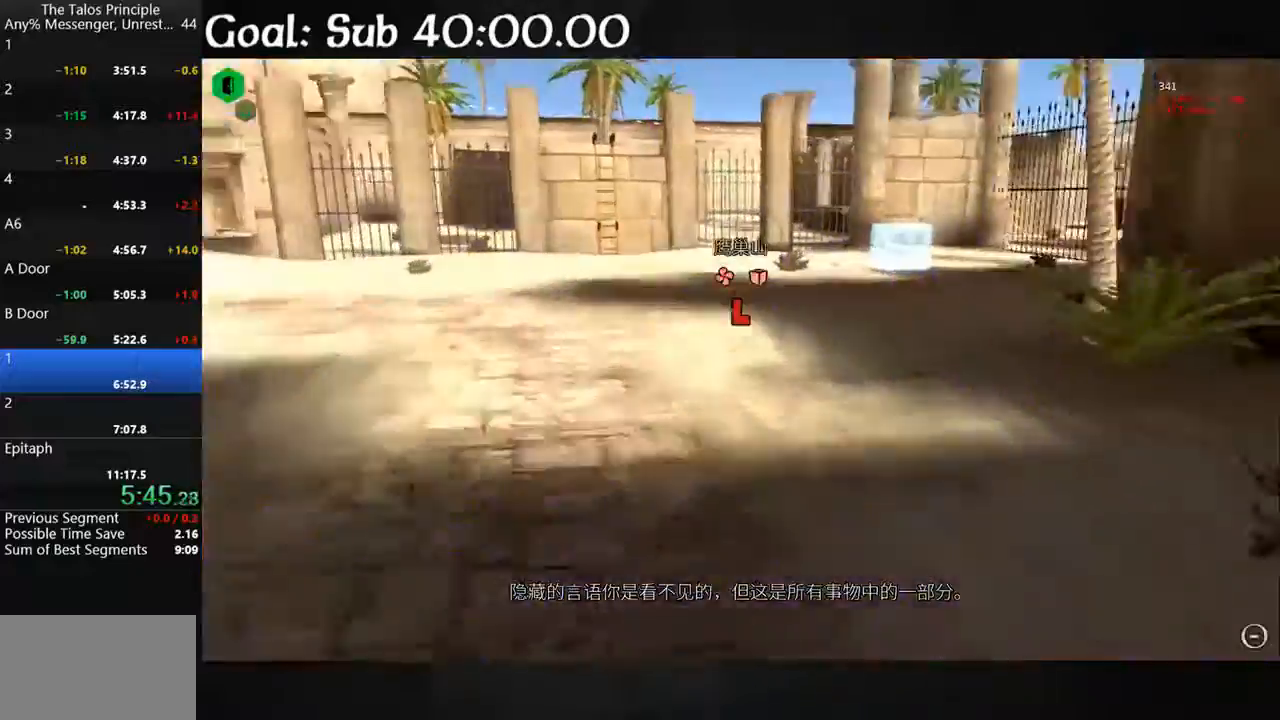
{"keys": ["shift", "w"], "mouse": [], "events": []}
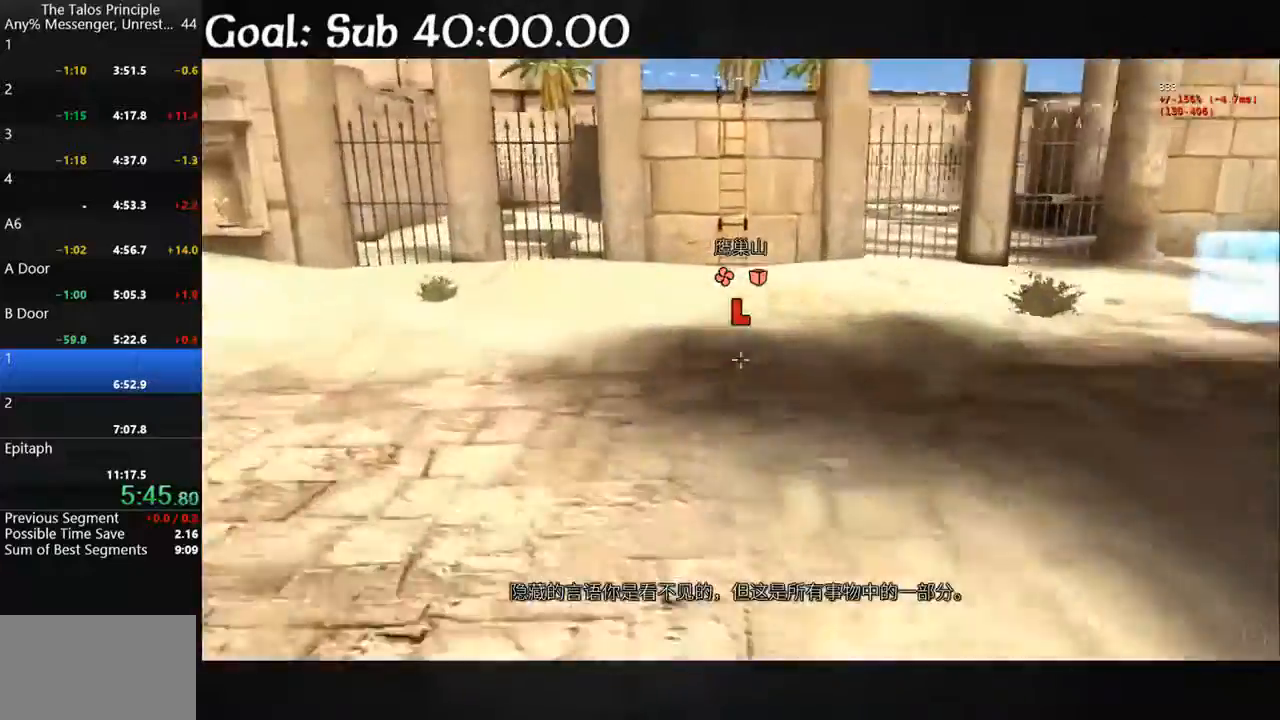
{"keys": ["shift", "w"], "mouse": [], "events": []}
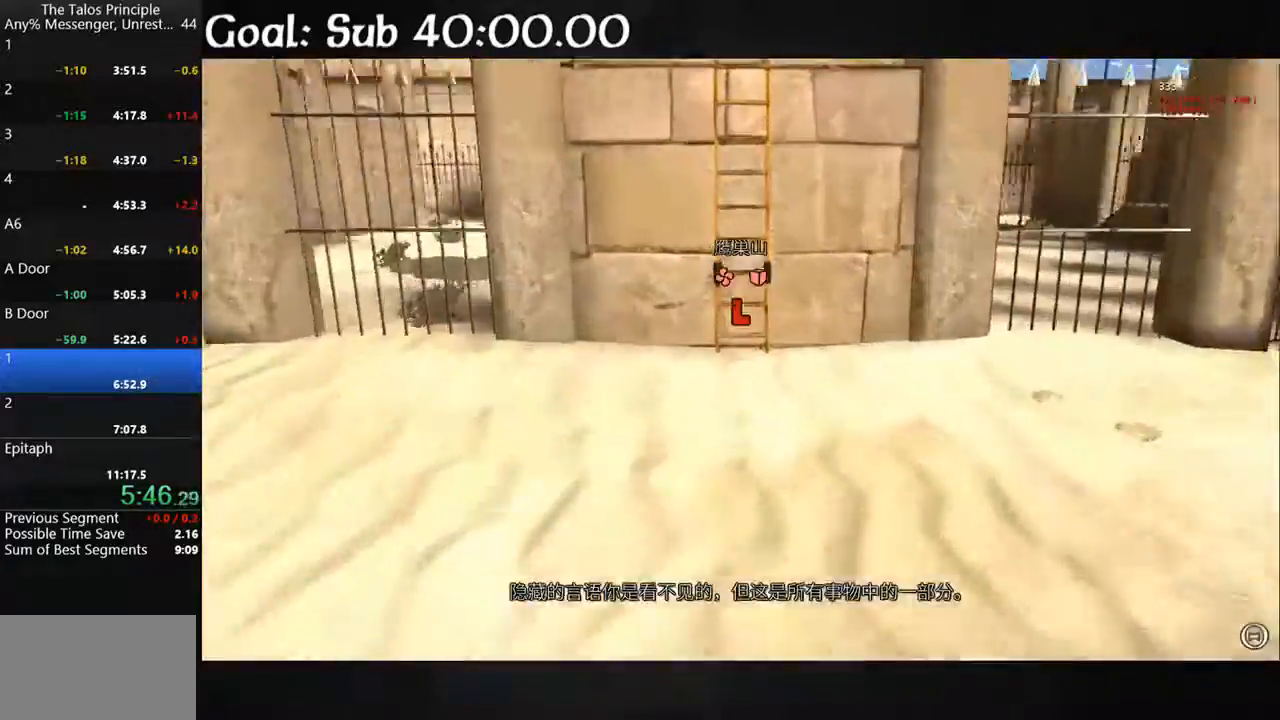
{"keys": ["shift", "w"], "mouse": [], "events": []}
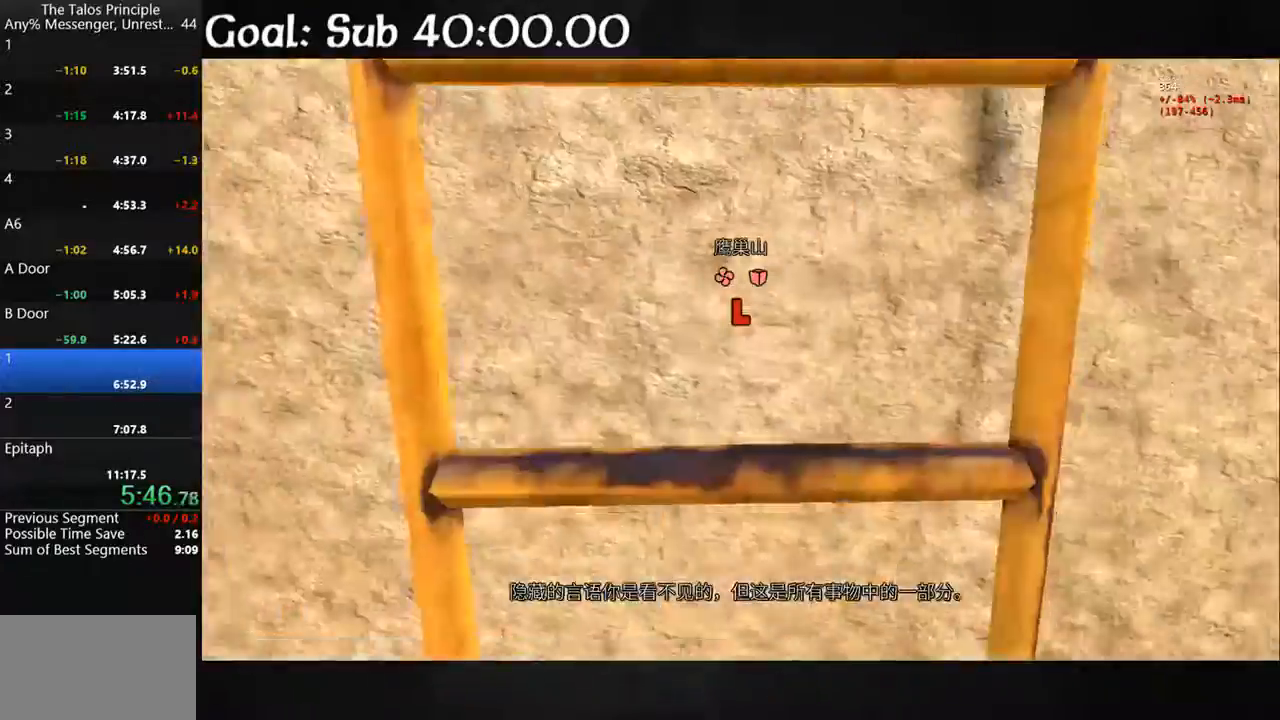
{"keys": ["shift", "w"], "mouse": [], "events": []}
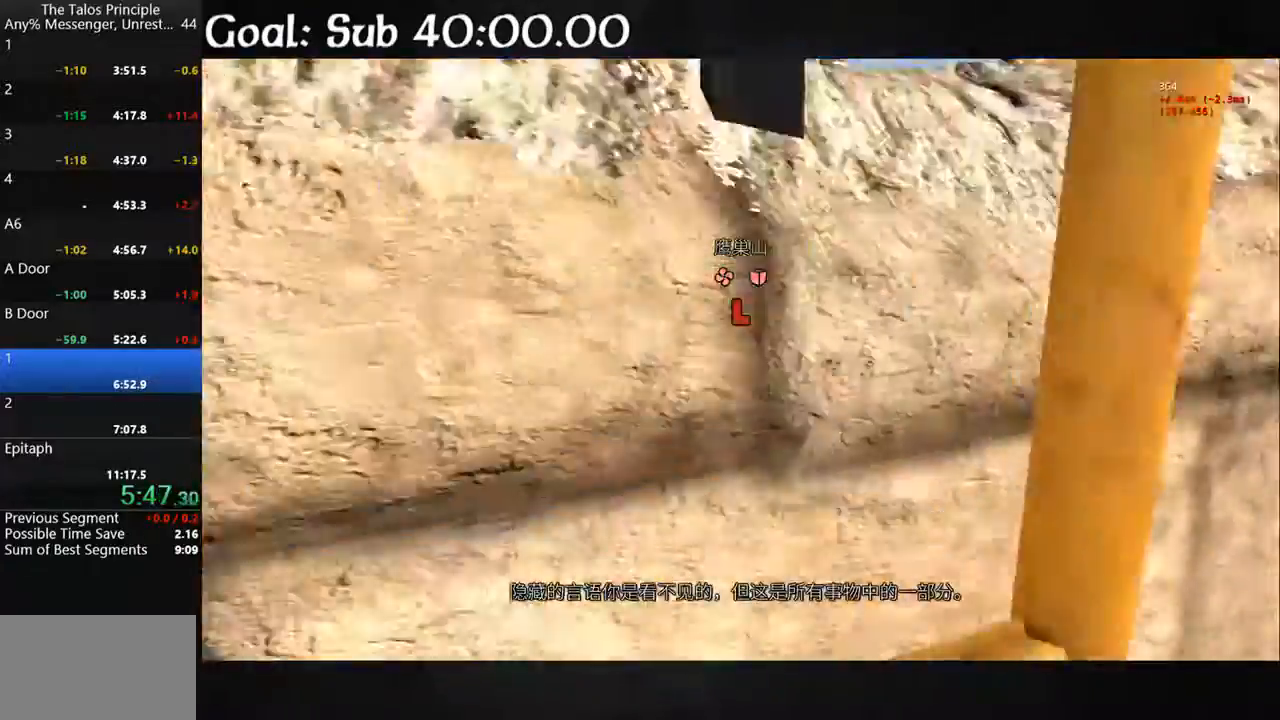
{"keys": ["shift", "w"], "mouse": [], "events": []}
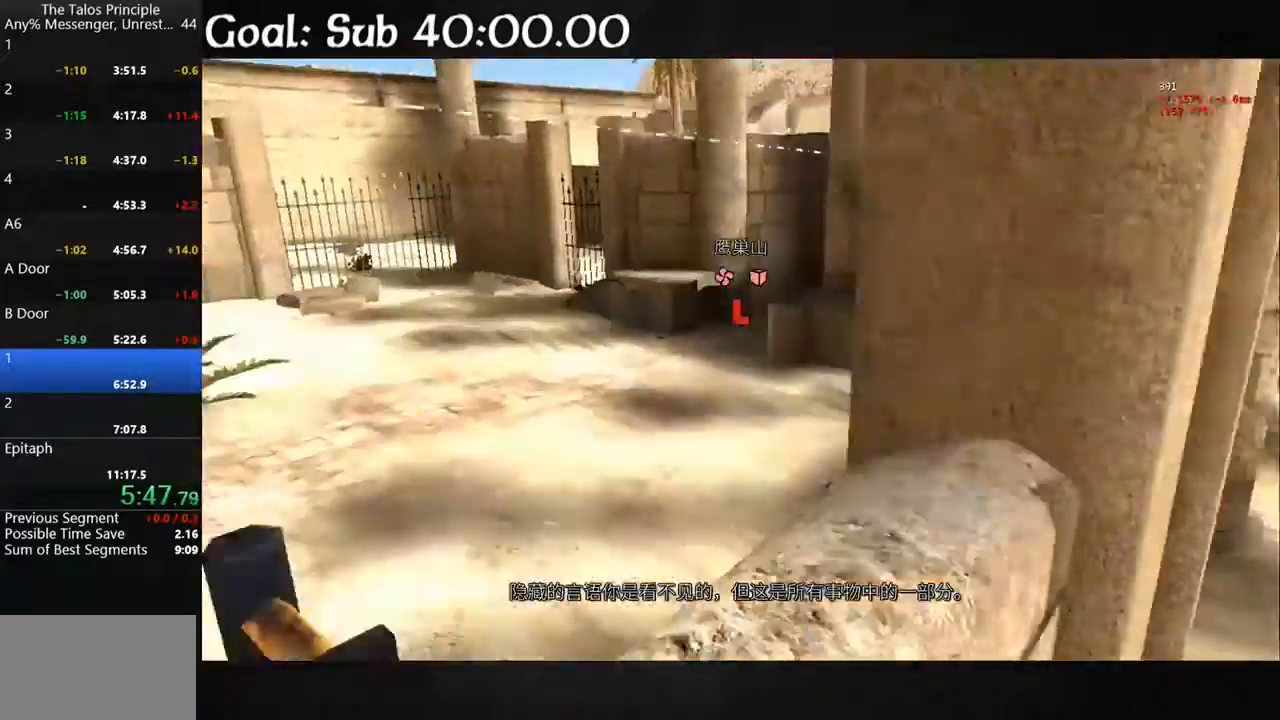
{"keys": ["shift", "w"], "mouse": [], "events": []}
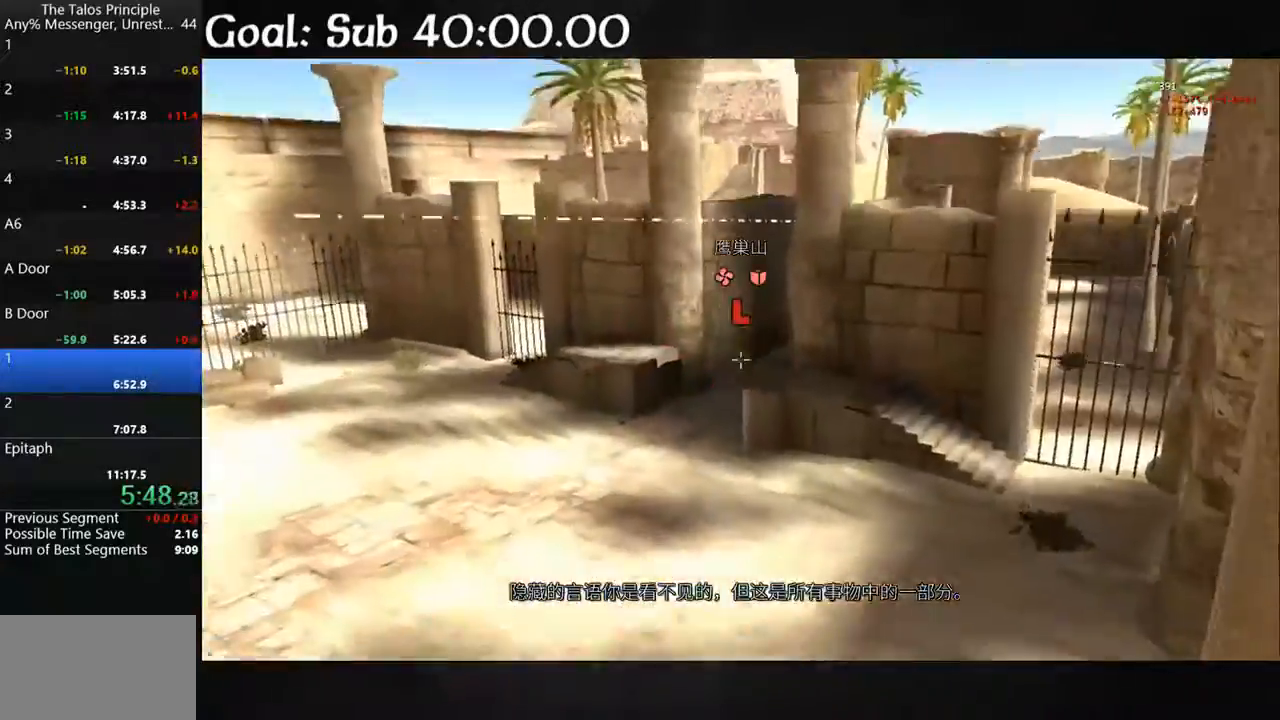
{"keys": ["shift", "w"], "mouse": [], "events": []}
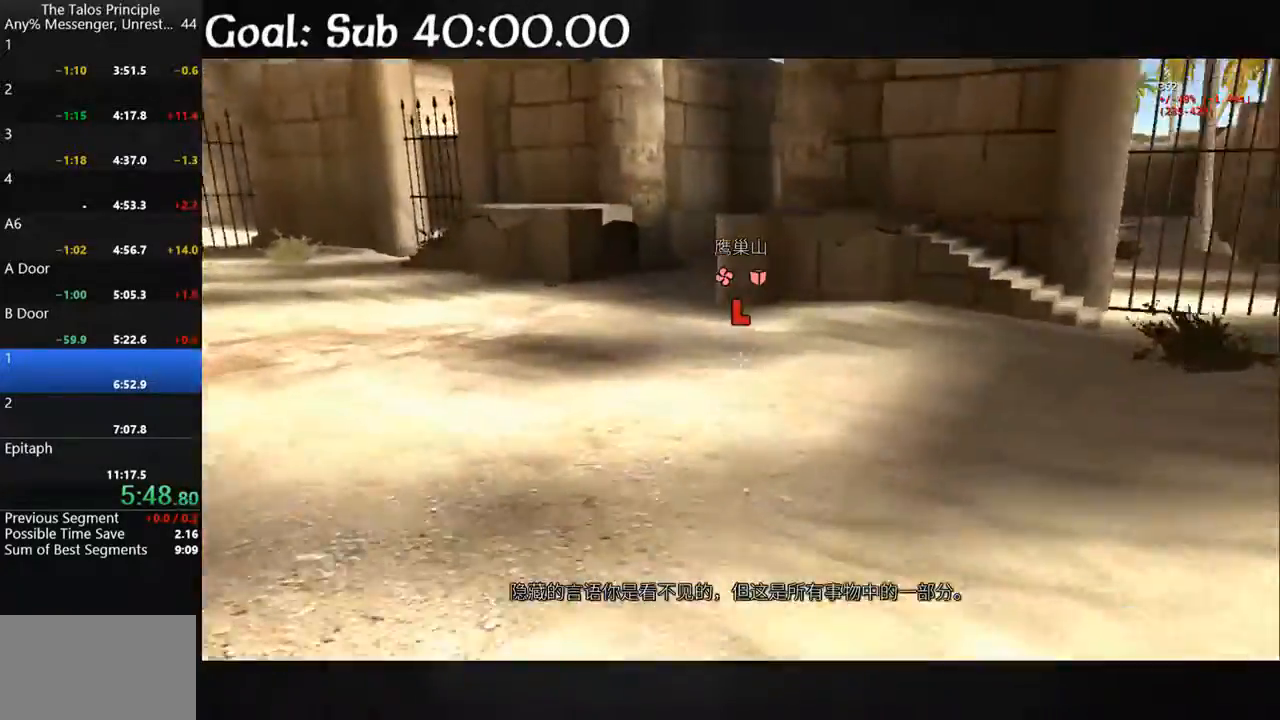
{"keys": ["shift", "space", "w"], "mouse": [], "events": [[433, "space", "down"]]}
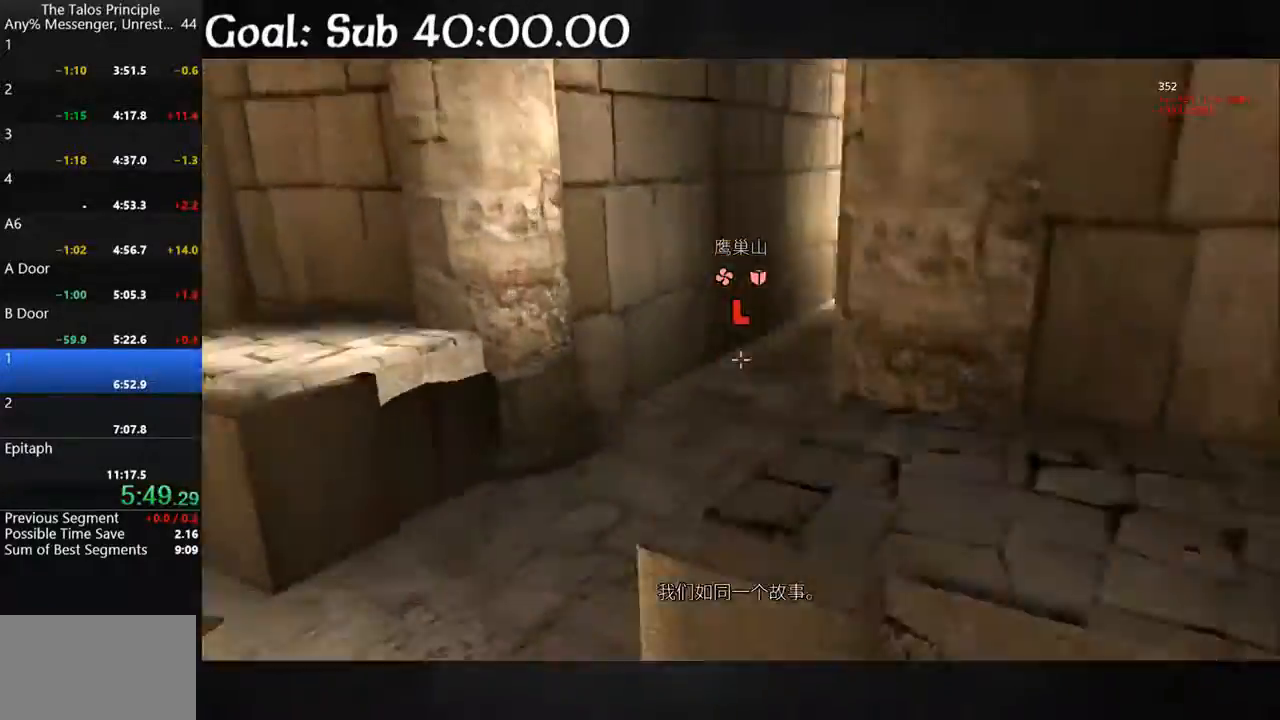
{"keys": ["shift", "w"], "mouse": [], "events": [[67, "space", "up"]]}
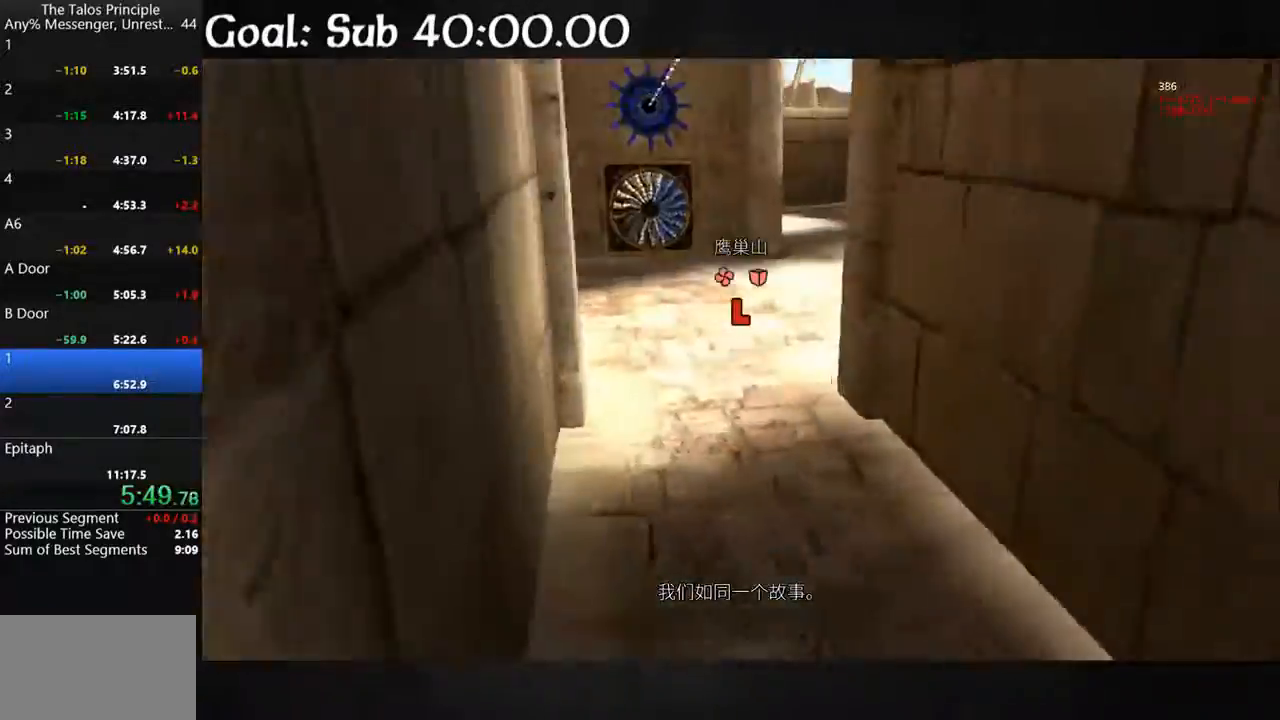
{"keys": ["shift", "w"], "mouse": [], "events": []}
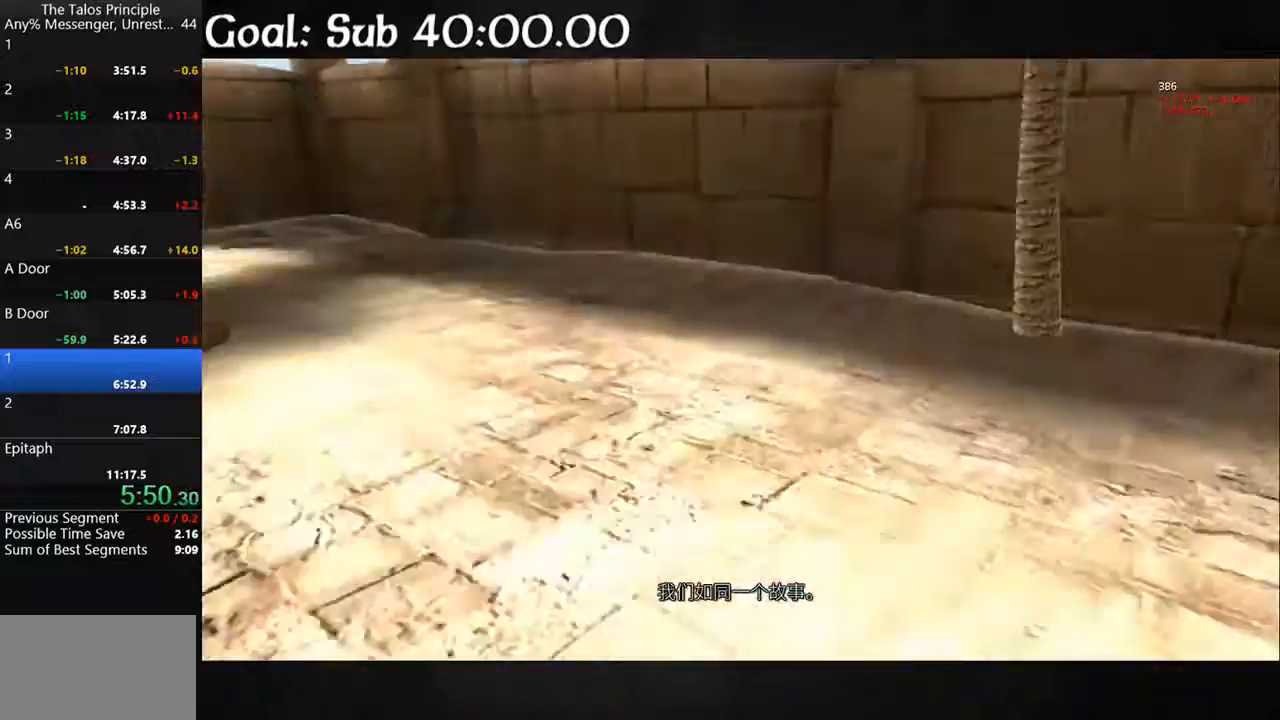
{"keys": ["shift", "w"], "mouse": [], "events": []}